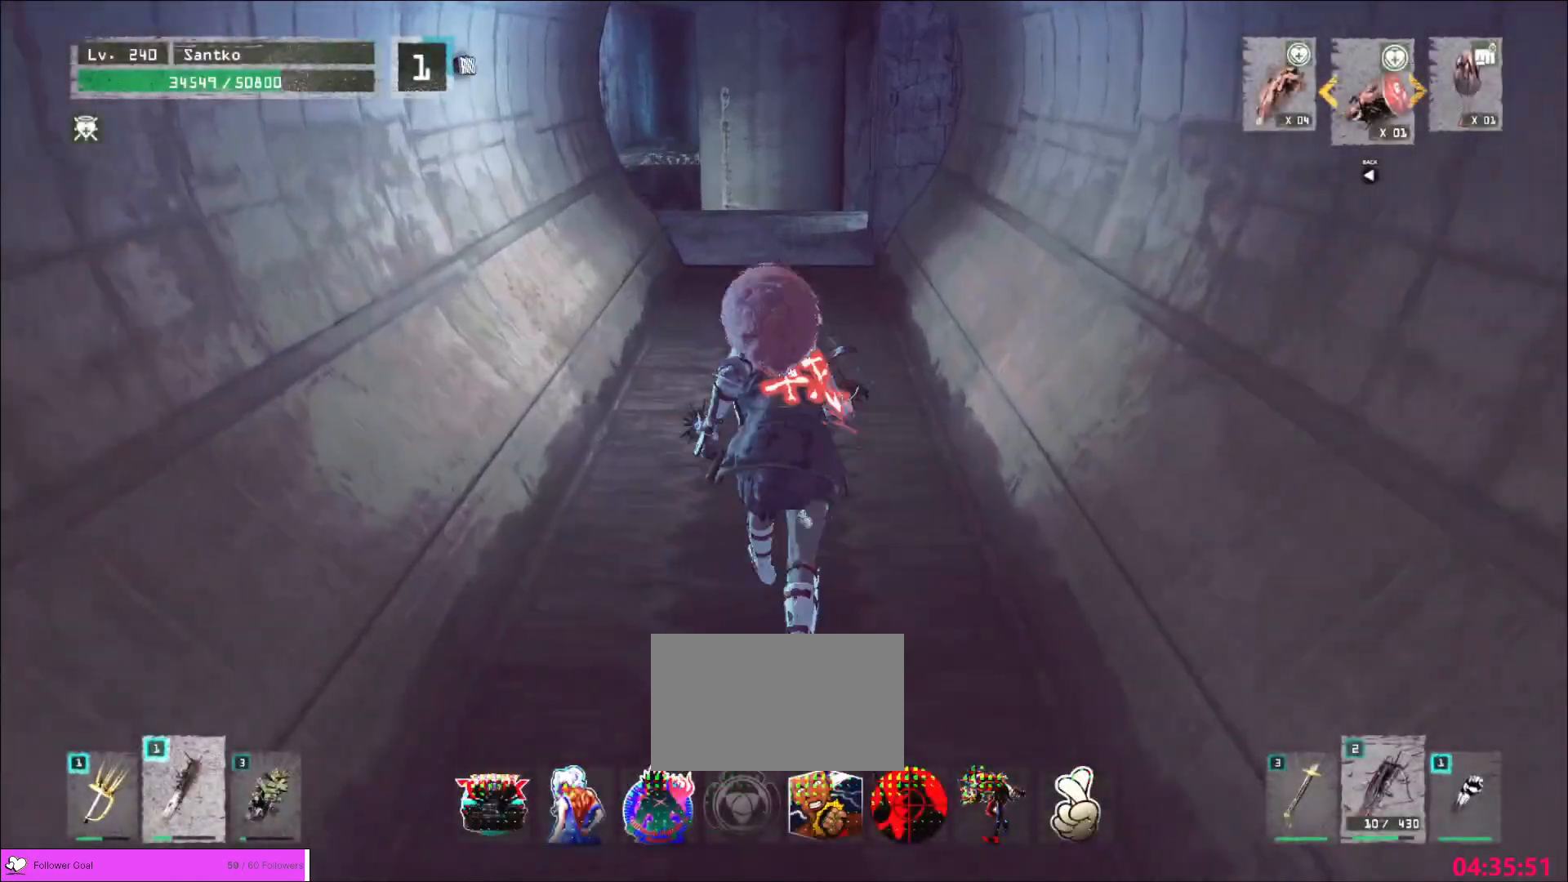
Gameplay with keyboard and mouse; each line is a JSON object with the keys and mouse buttons held at the frame after it. "events" lists presses ("down") and releases ("up") of "1", "2", "3", "4", "5", "a", "alt", "b", "c", "ctrl", "d", "e", "f", "g", "q", "r", "s", "shift", "space", "t", "tab", "v", "w", "x", "z", "mouse_left", "mouse_wheel", "mouse_right", "mouse_mb4" and "mouse_mb5" between this image and that frame as [ms after this image, input, new state], when the widget could be followed in between. "mouse_left", "mouse_wheel", "mouse_right", "mouse_mb4", "mouse_mb5" = the "left", "wheel", "right", "mb4", "mb5" buttons of the "mouse" list. No other keys are recorded. "wheel" means that the mouse wheel is clicked or scrolled. Not read: mouse_move.
{"keys": ["ctrl", "w"], "mouse": []}
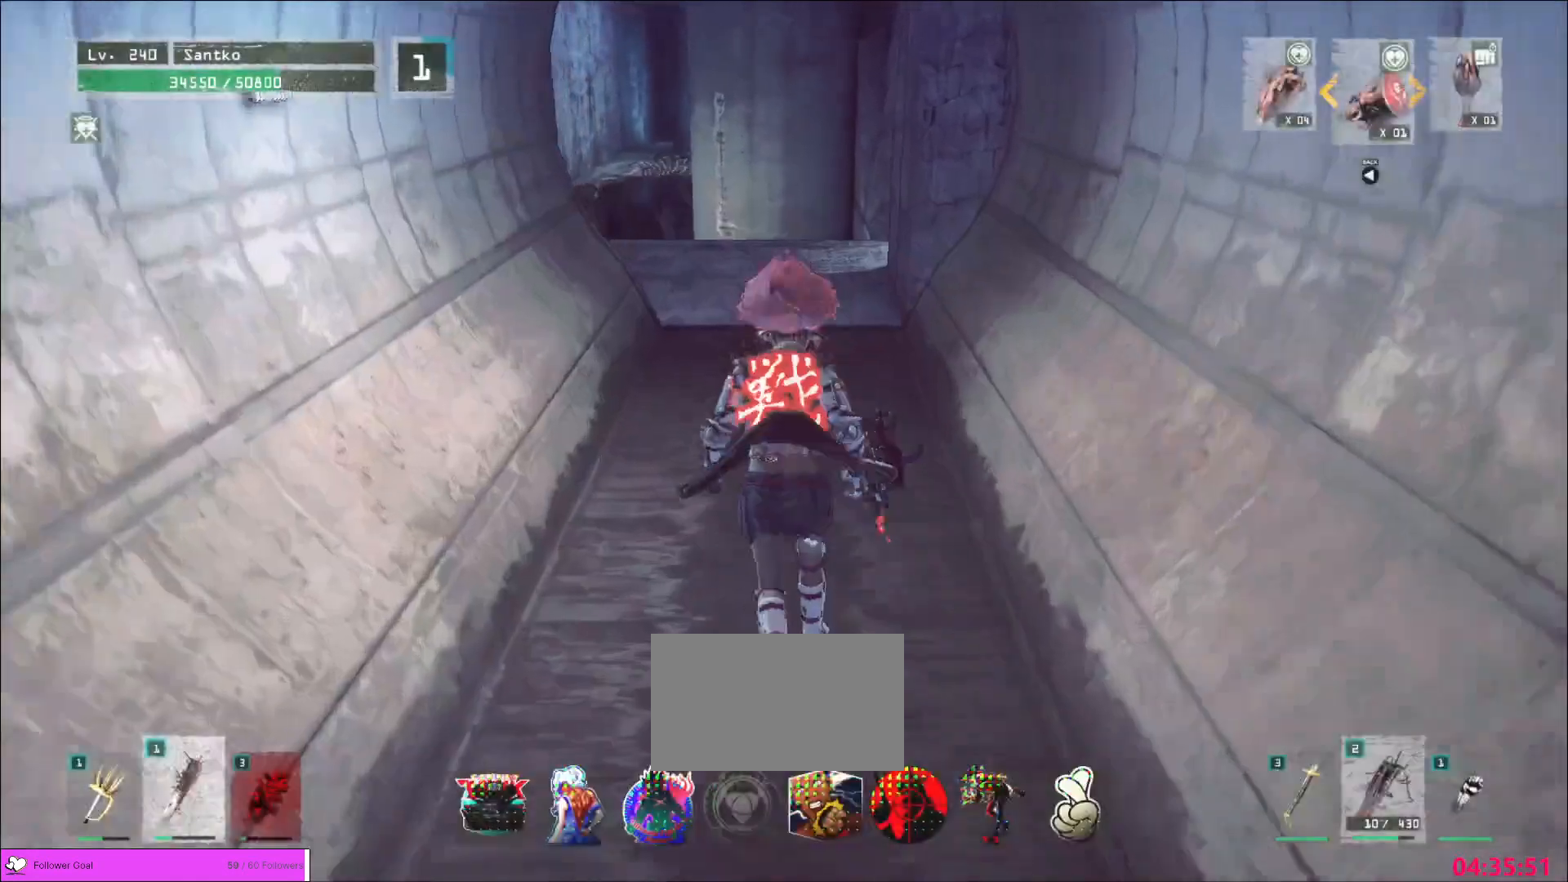
{"keys": ["ctrl", "w"], "mouse": [], "events": [[40, "ctrl", "up"], [400, "ctrl", "down"]]}
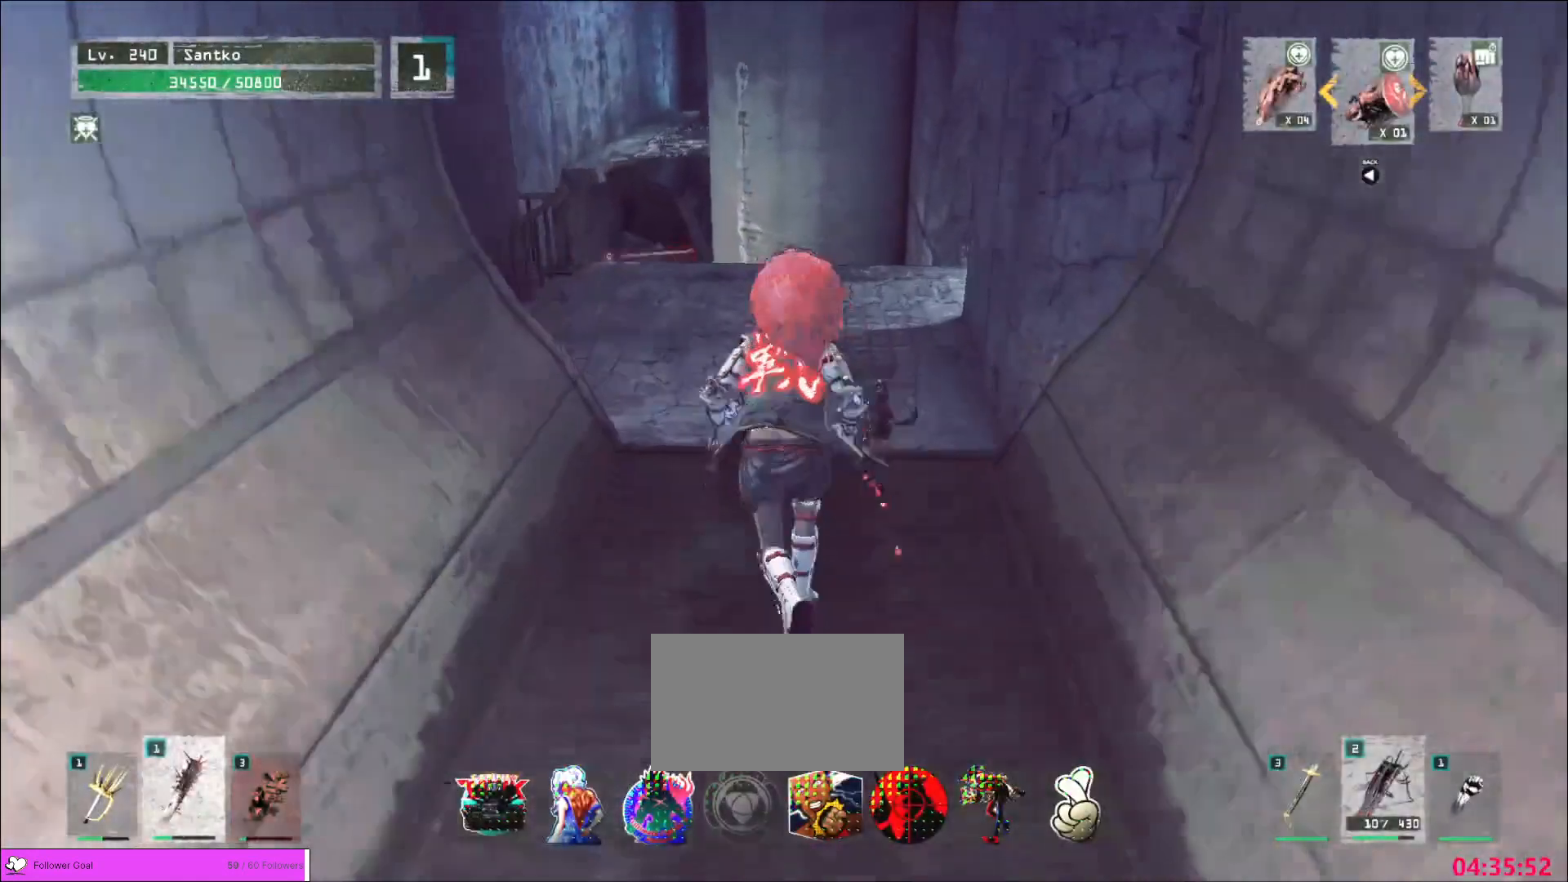
{"keys": [], "mouse": [], "events": [[80, "ctrl", "up"], [440, "w", "up"]]}
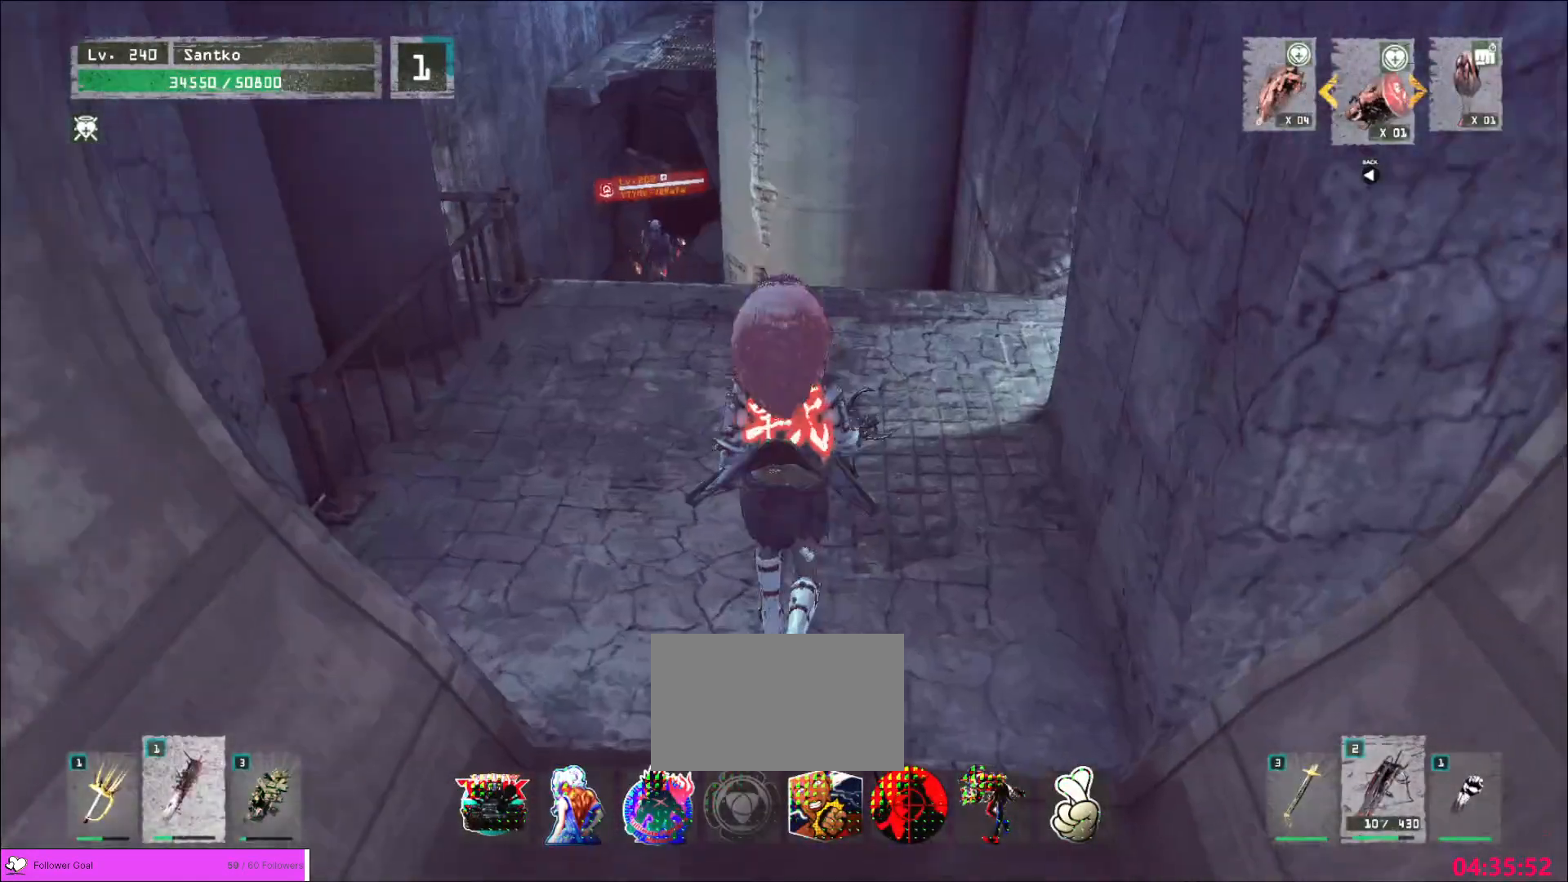
{"keys": [], "mouse": [], "events": []}
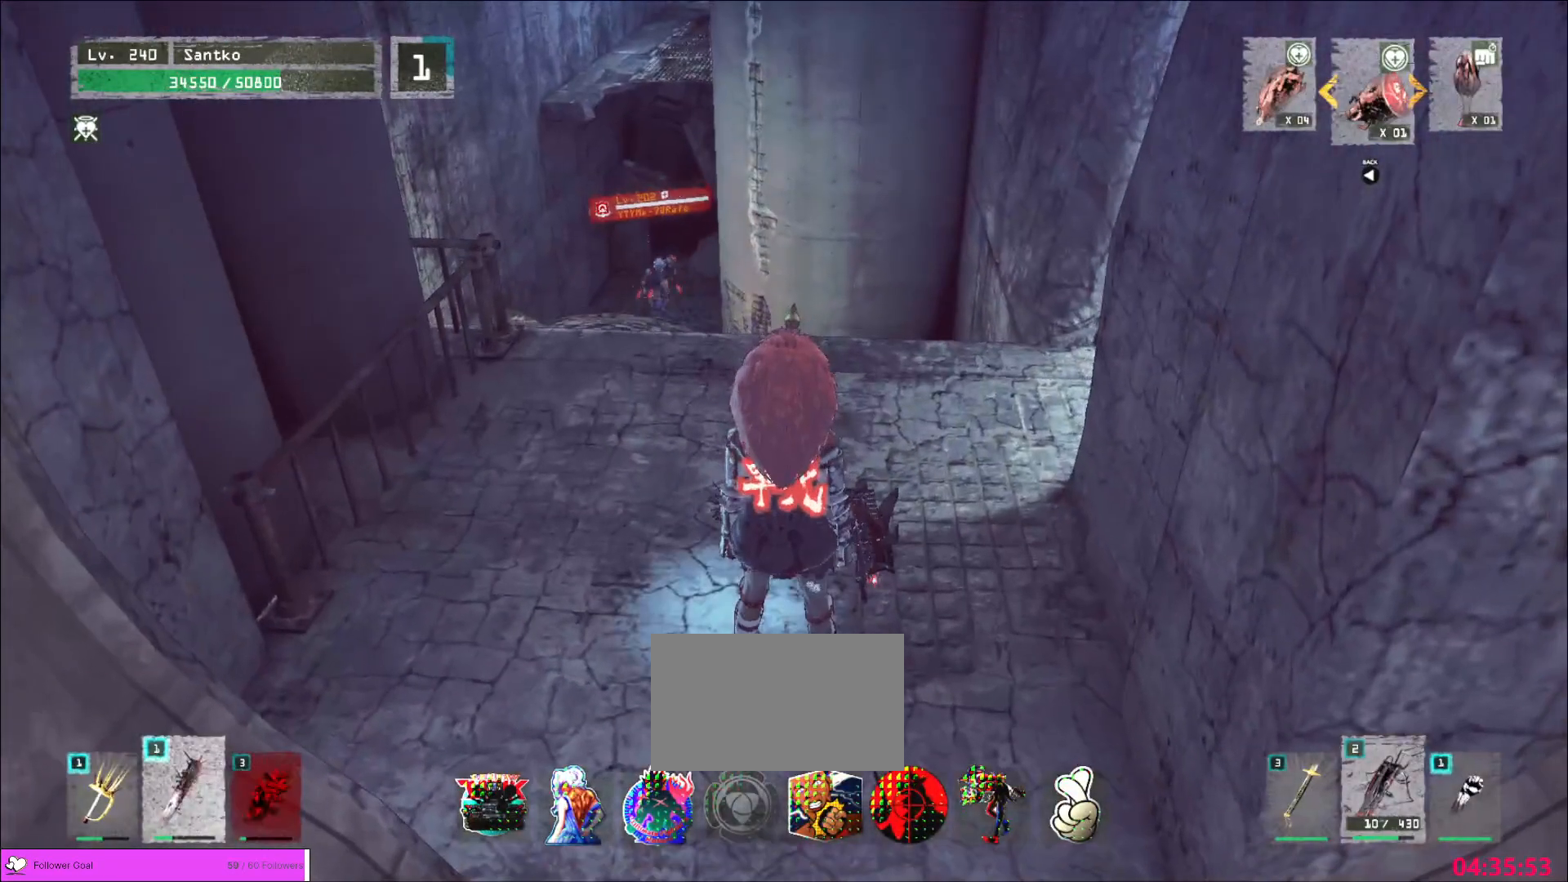
{"keys": ["s"], "mouse": [], "events": [[400, "s", "down"]]}
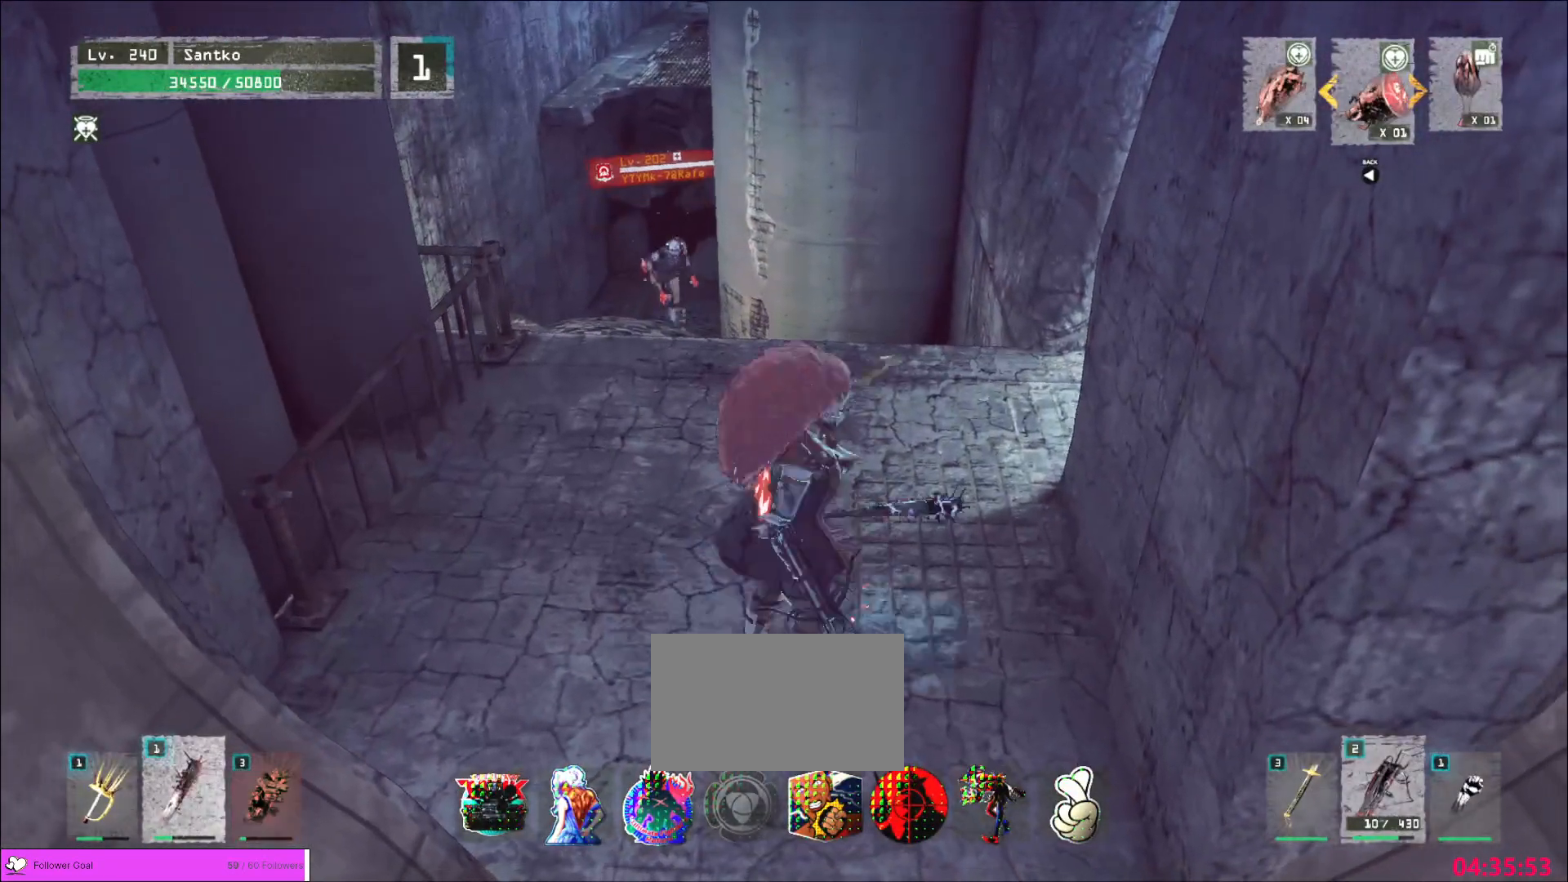
{"keys": ["s"], "mouse": [], "events": []}
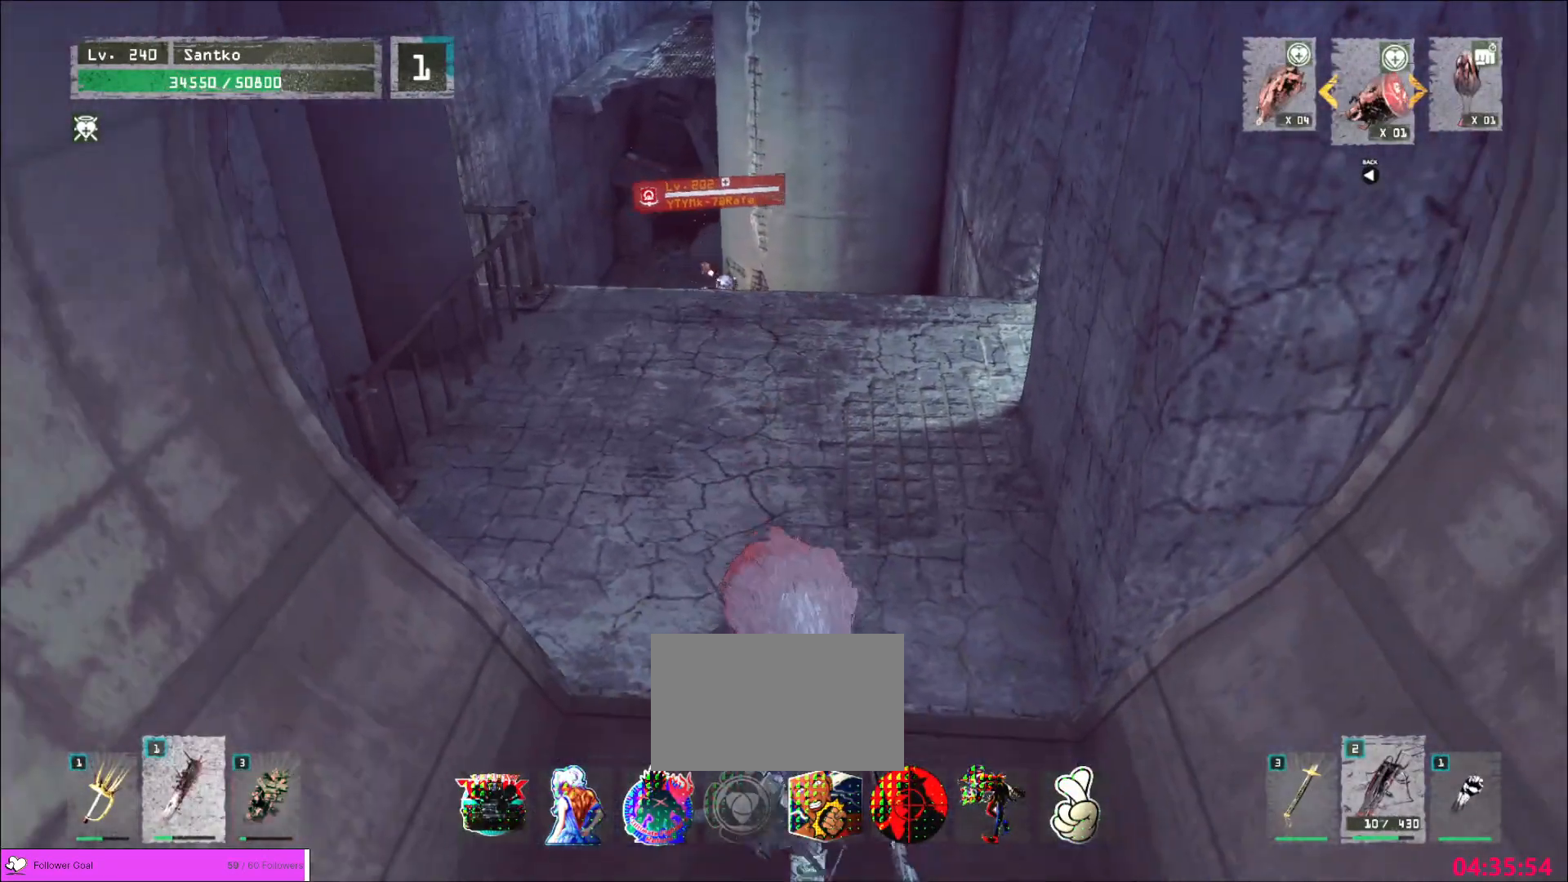
{"keys": ["w"], "mouse": [], "events": [[80, "s", "up"], [240, "w", "down"]]}
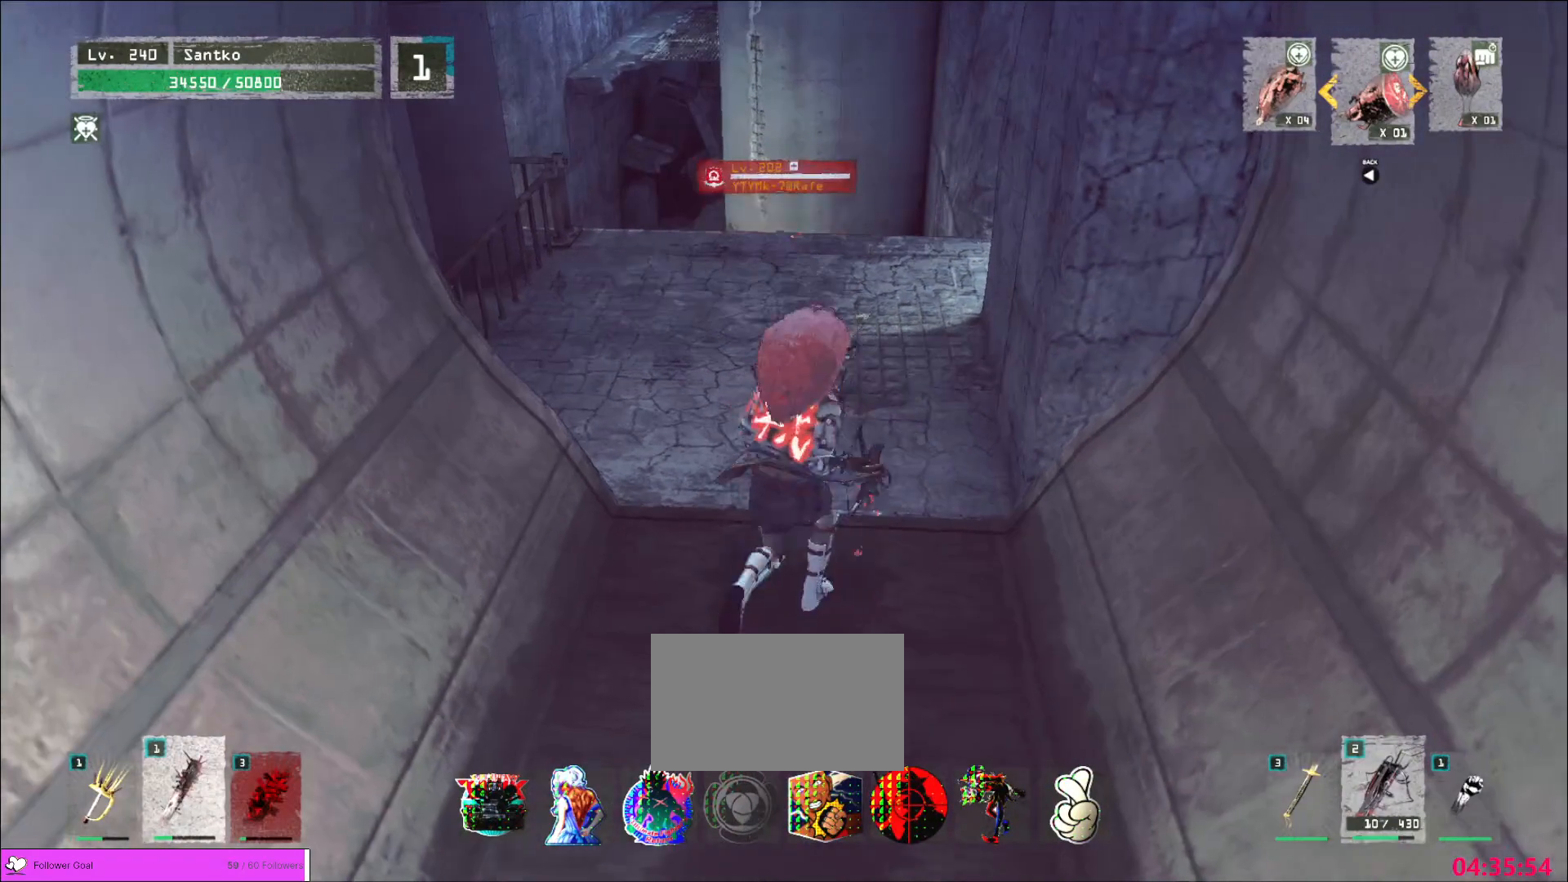
{"keys": ["q", "s"], "mouse": [], "events": [[280, "w", "up"], [400, "s", "down"], [480, "q", "down"]]}
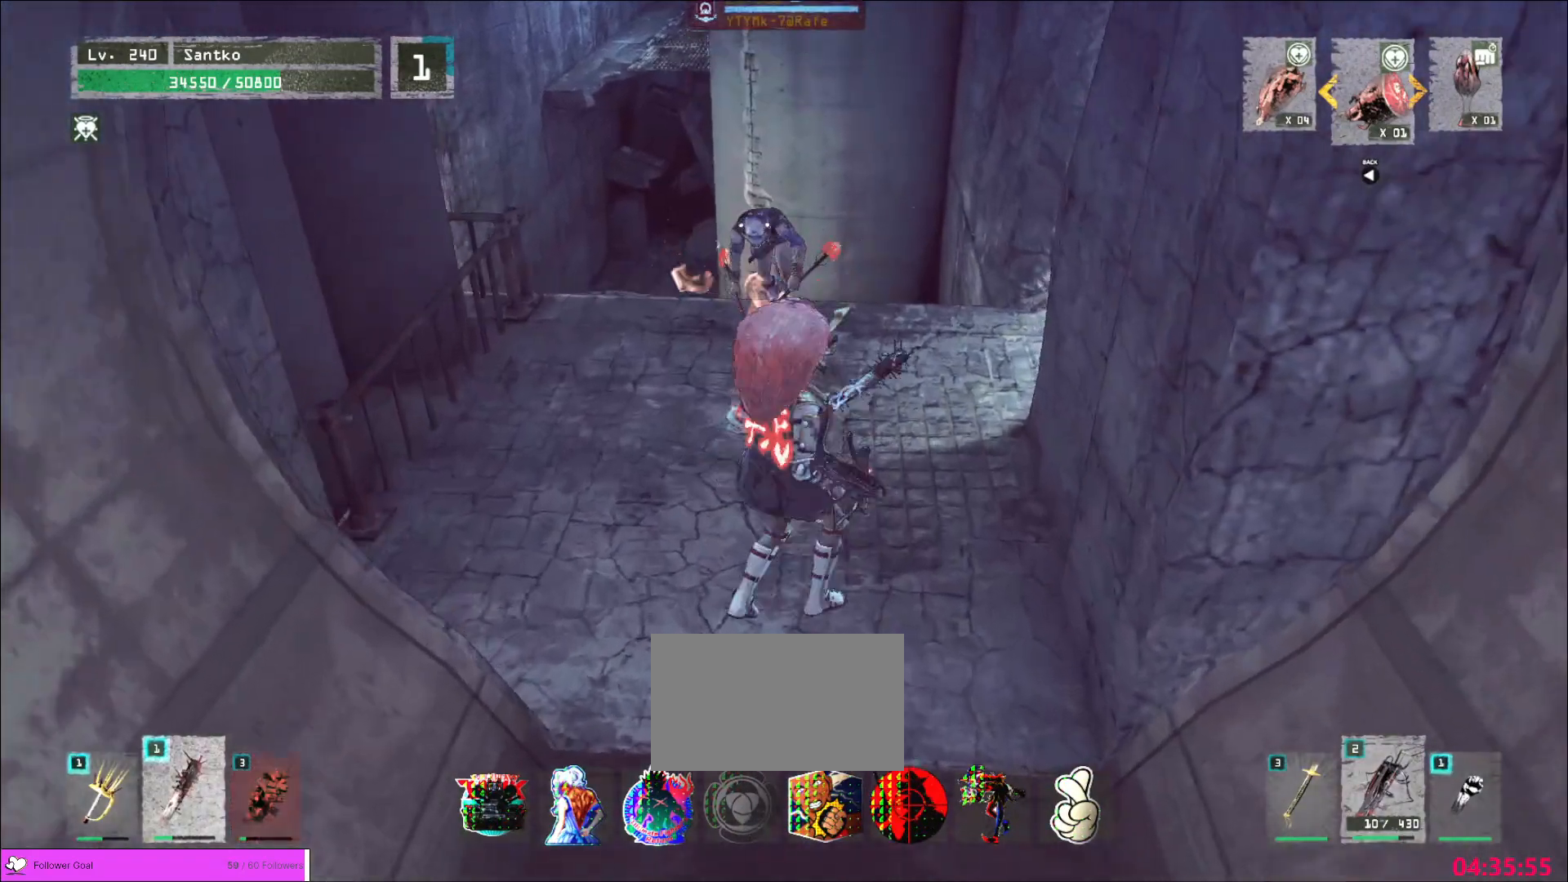
{"keys": ["s"], "mouse": [], "events": [[120, "q", "up"], [320, "q", "down"], [440, "q", "up"]]}
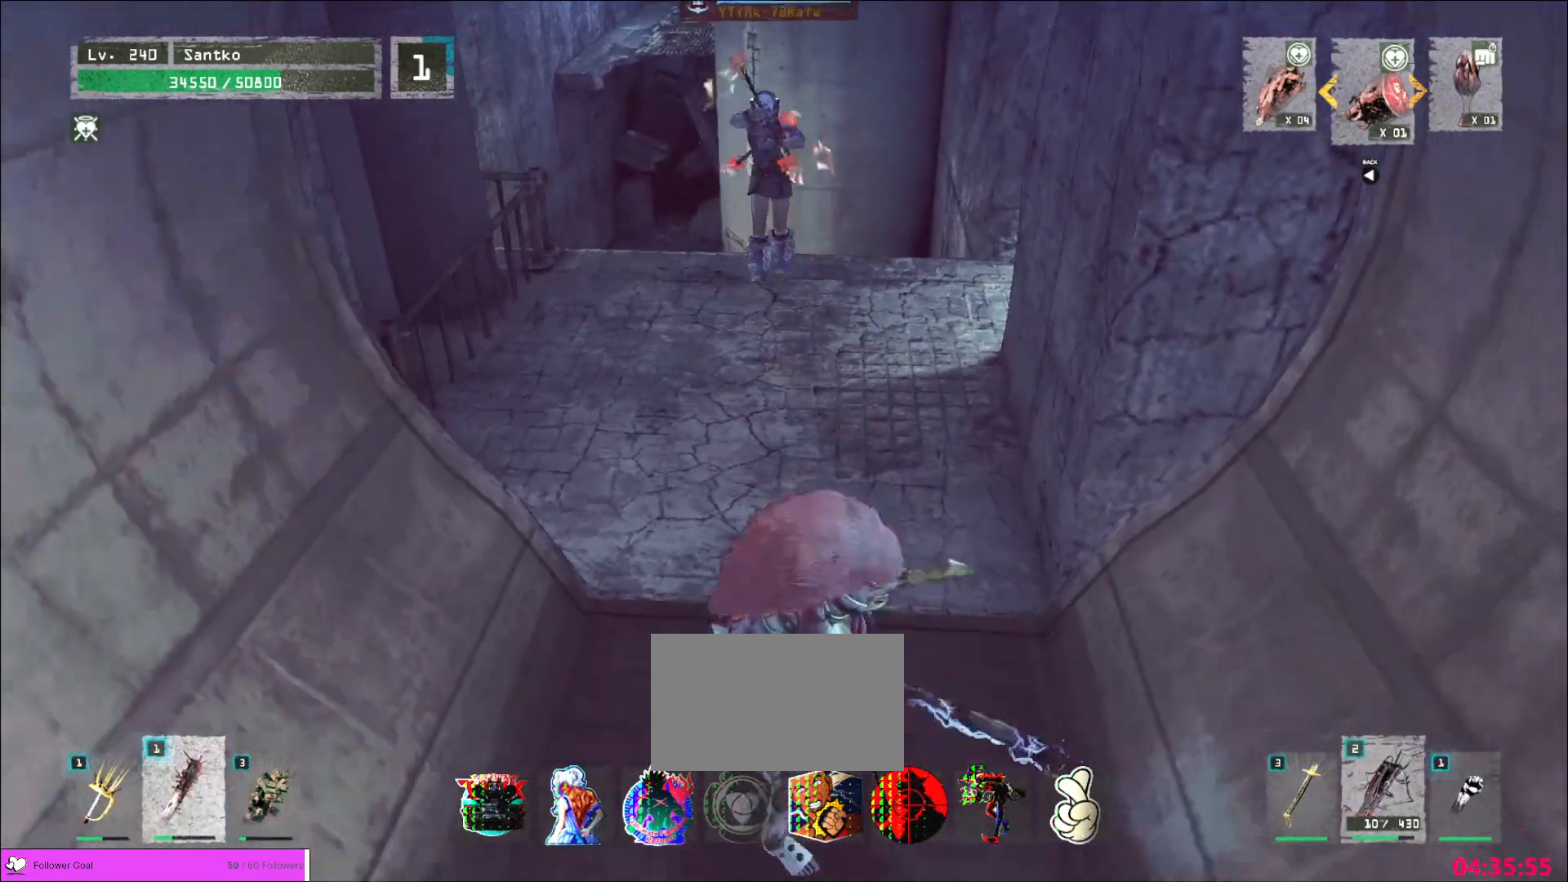
{"keys": [], "mouse": [], "events": [[320, "s", "up"]]}
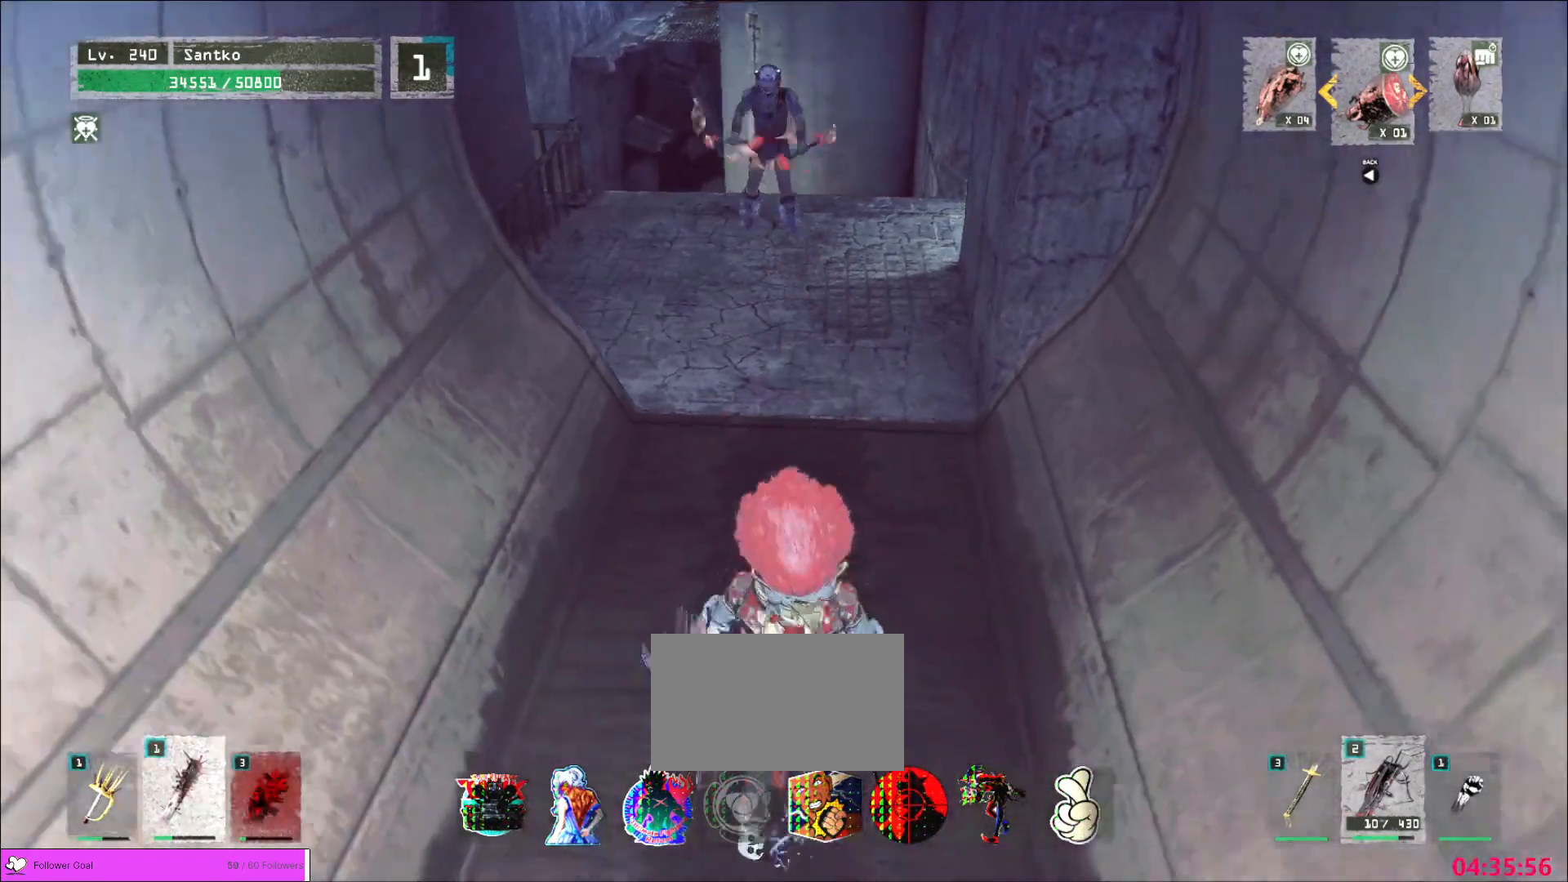
{"keys": [], "mouse": [], "events": []}
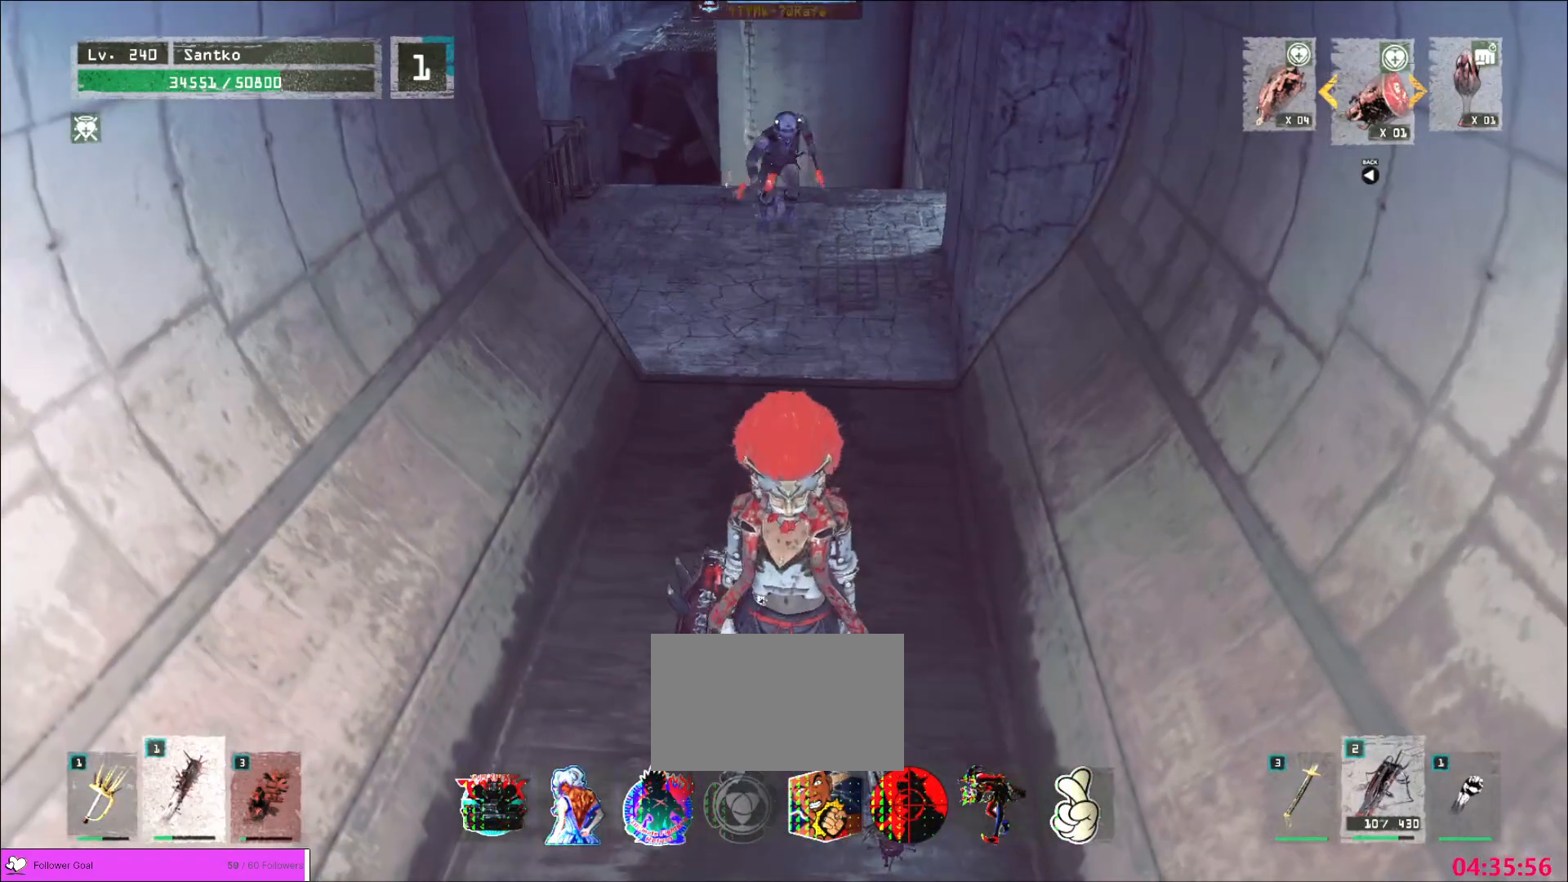
{"keys": ["s"], "mouse": [], "events": [[40, "1", "down"], [160, "1", "up"], [440, "s", "down"]]}
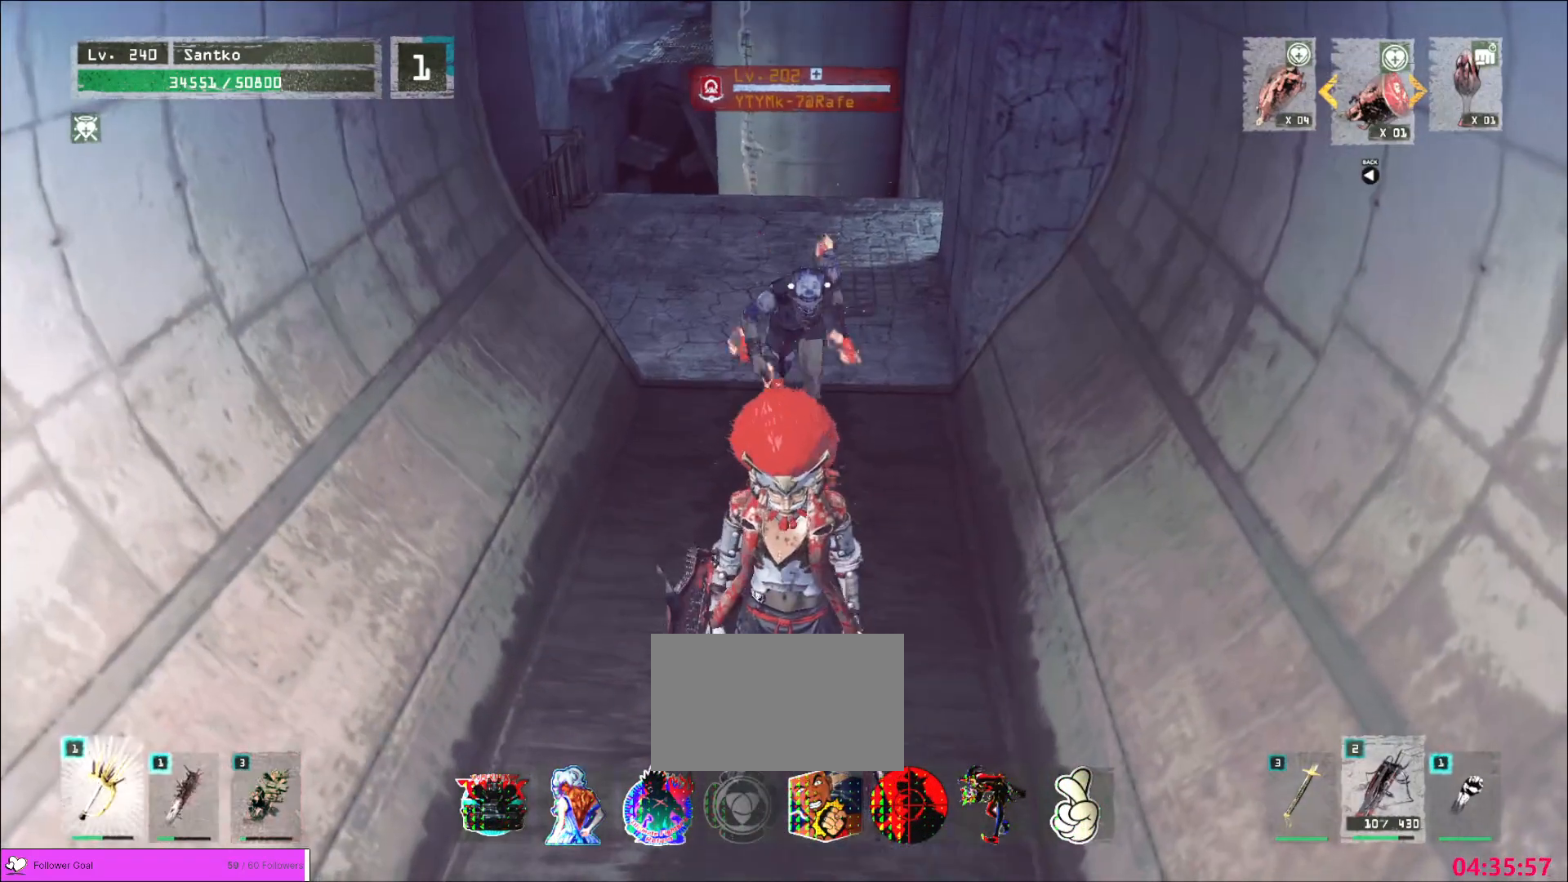
{"keys": ["shift", "w"], "mouse": [], "events": [[400, "s", "up"], [480, "shift", "down"], [520, "w", "down"]]}
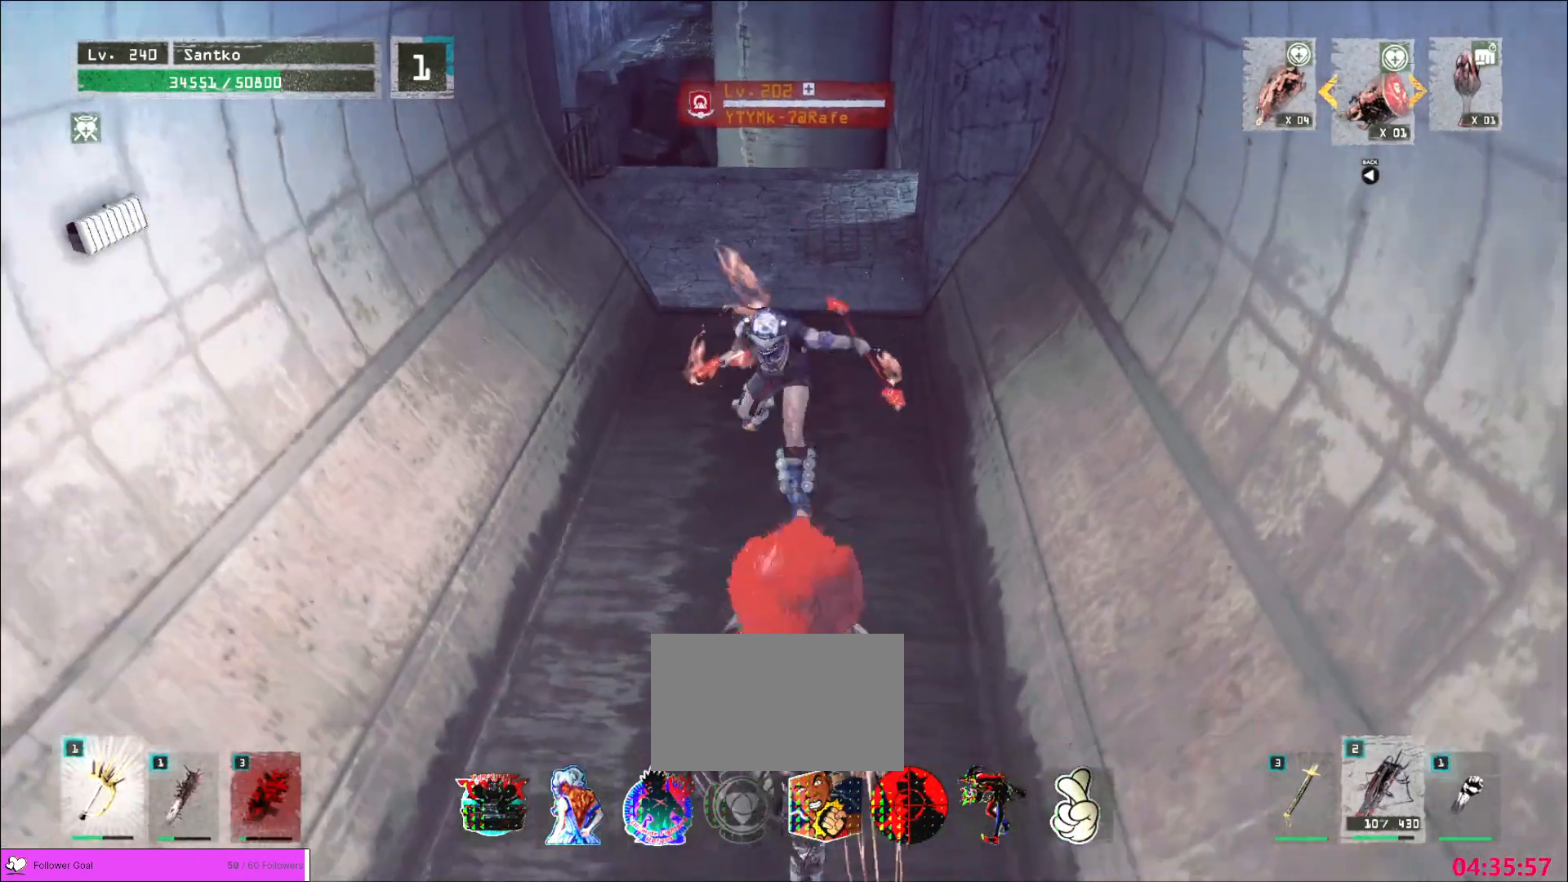
{"keys": [], "mouse": [], "events": [[40, "mouse_left", "down"], [120, "mouse_left", "up"], [360, "1", "down"], [360, "4", "down"], [440, "shift", "up"], [440, "w", "up"], [480, "1", "up"], [480, "4", "up"]]}
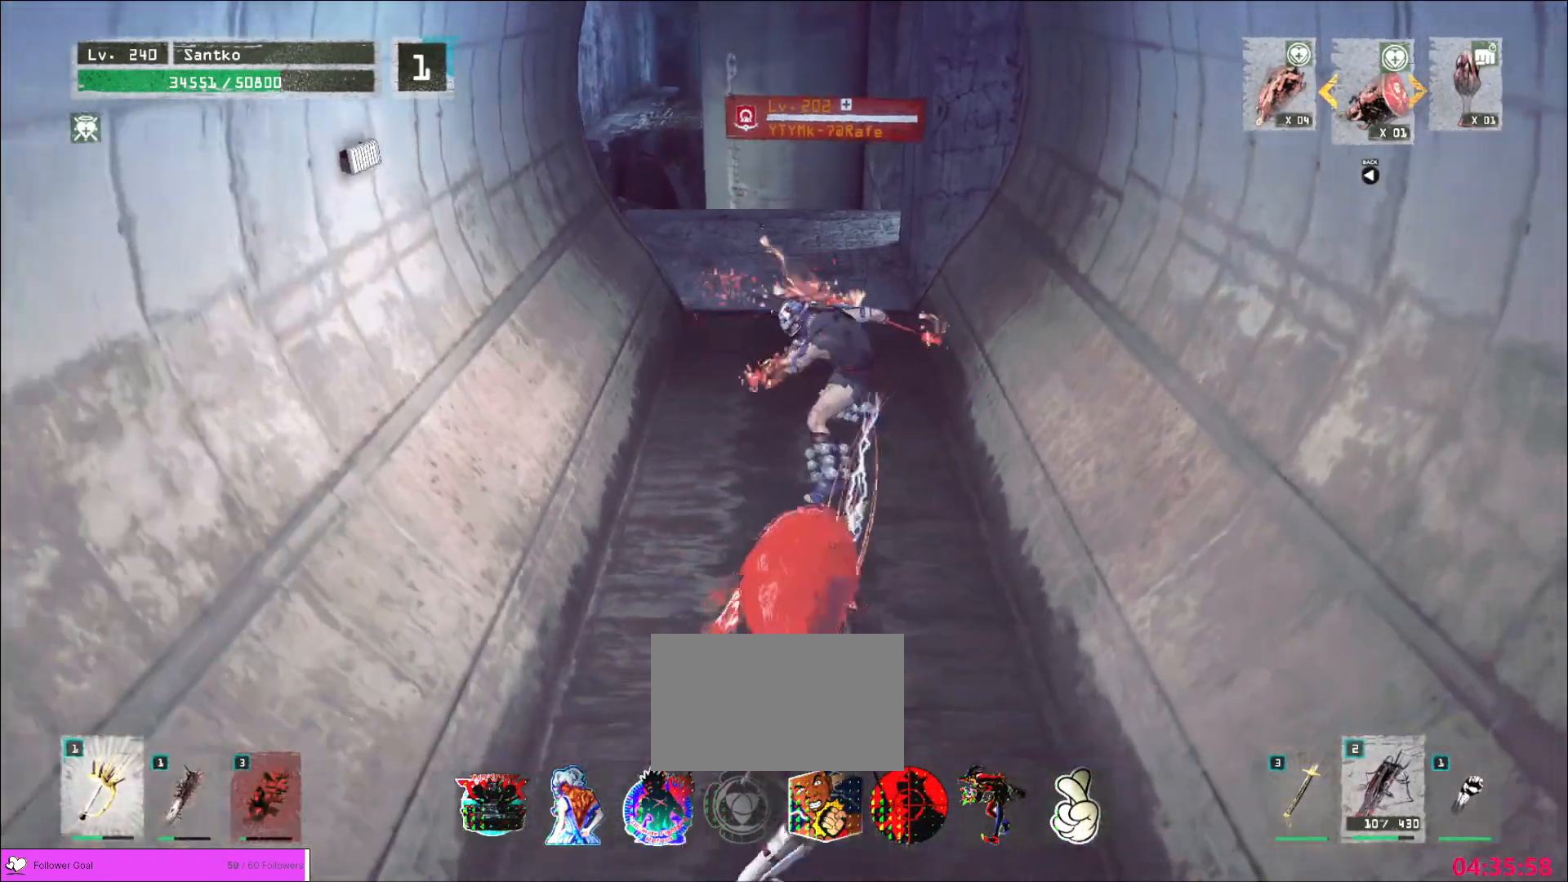
{"keys": [], "mouse": ["wheel"], "events": [[40, "q", "down"], [120, "q", "up"], [160, "q", "down"], [200, "mouse_wheel", "down"], [280, "q", "up"]]}
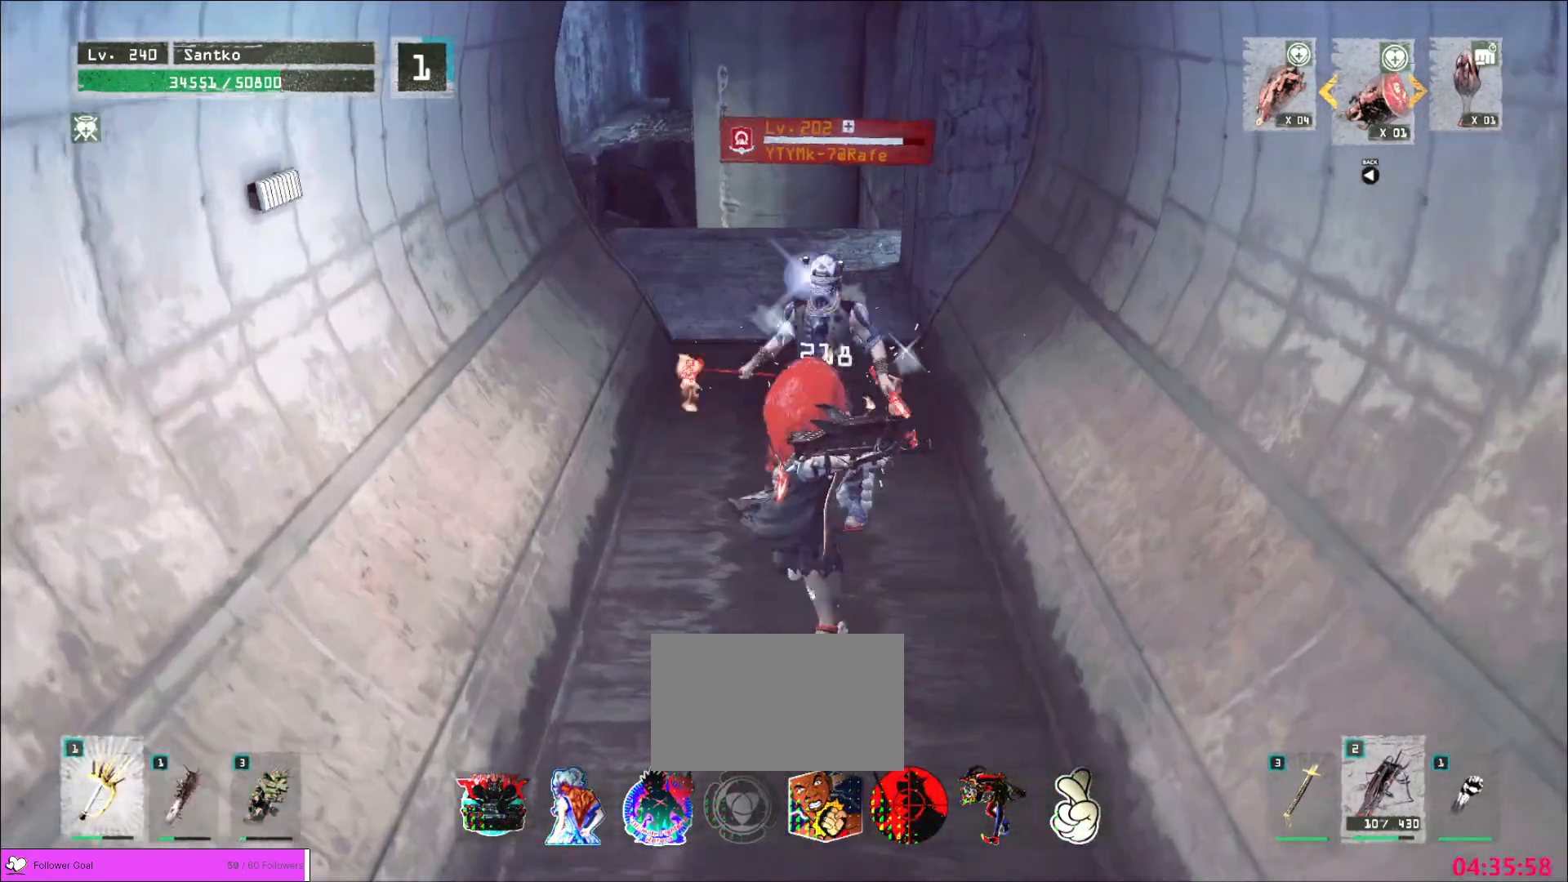
{"keys": ["ctrl", "w"], "mouse": [], "events": [[320, "mouse_wheel", "up"], [400, "w", "down"], [480, "ctrl", "down"]]}
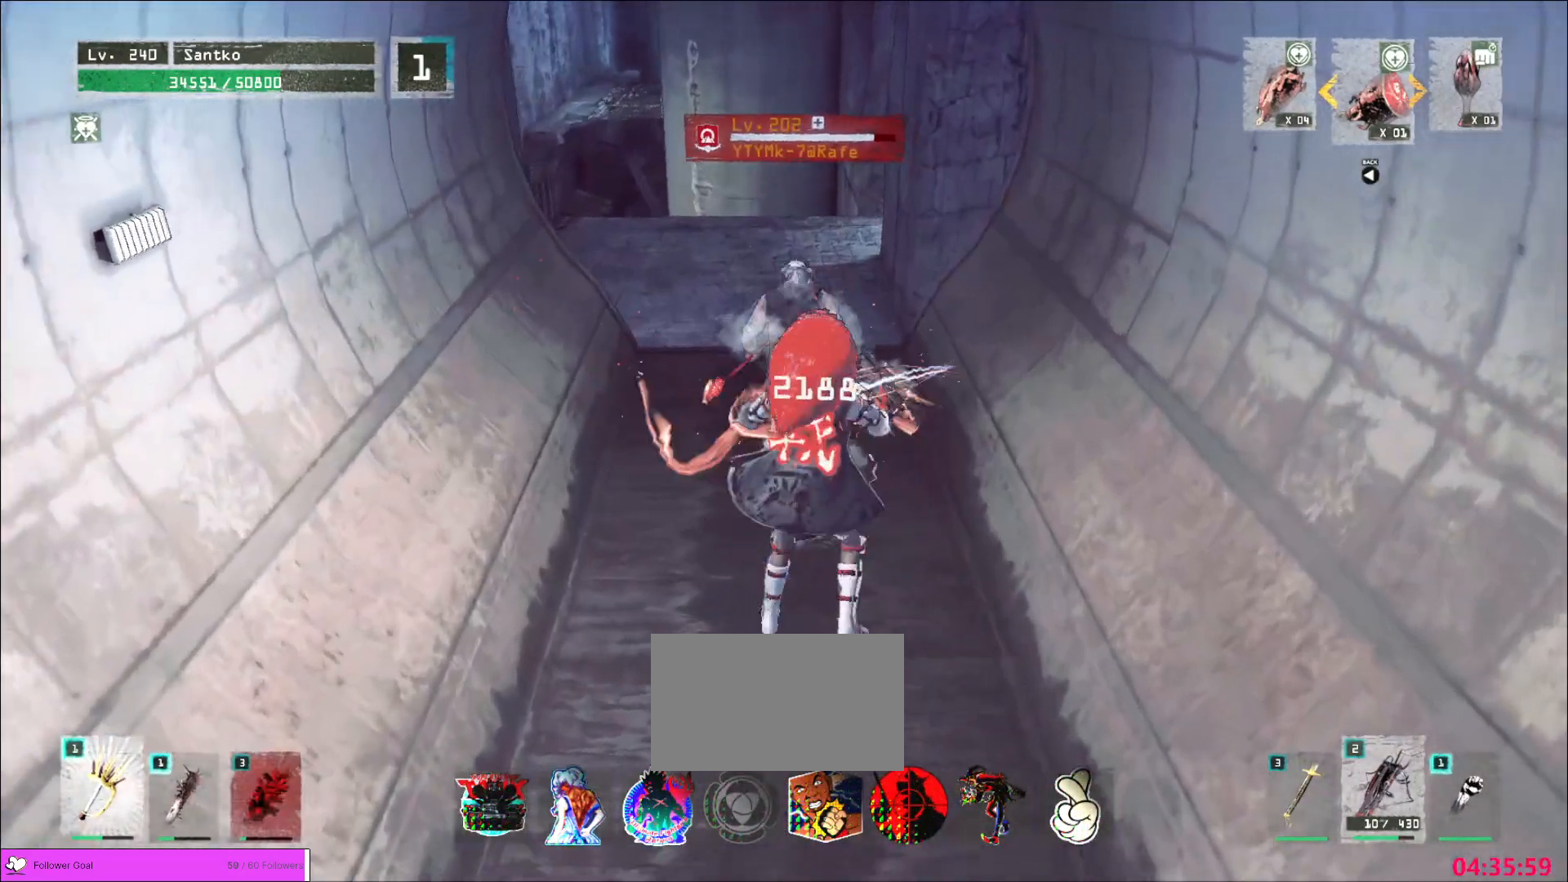
{"keys": ["w"], "mouse": [], "events": [[120, "ctrl", "up"], [320, "q", "down"], [400, "q", "up"]]}
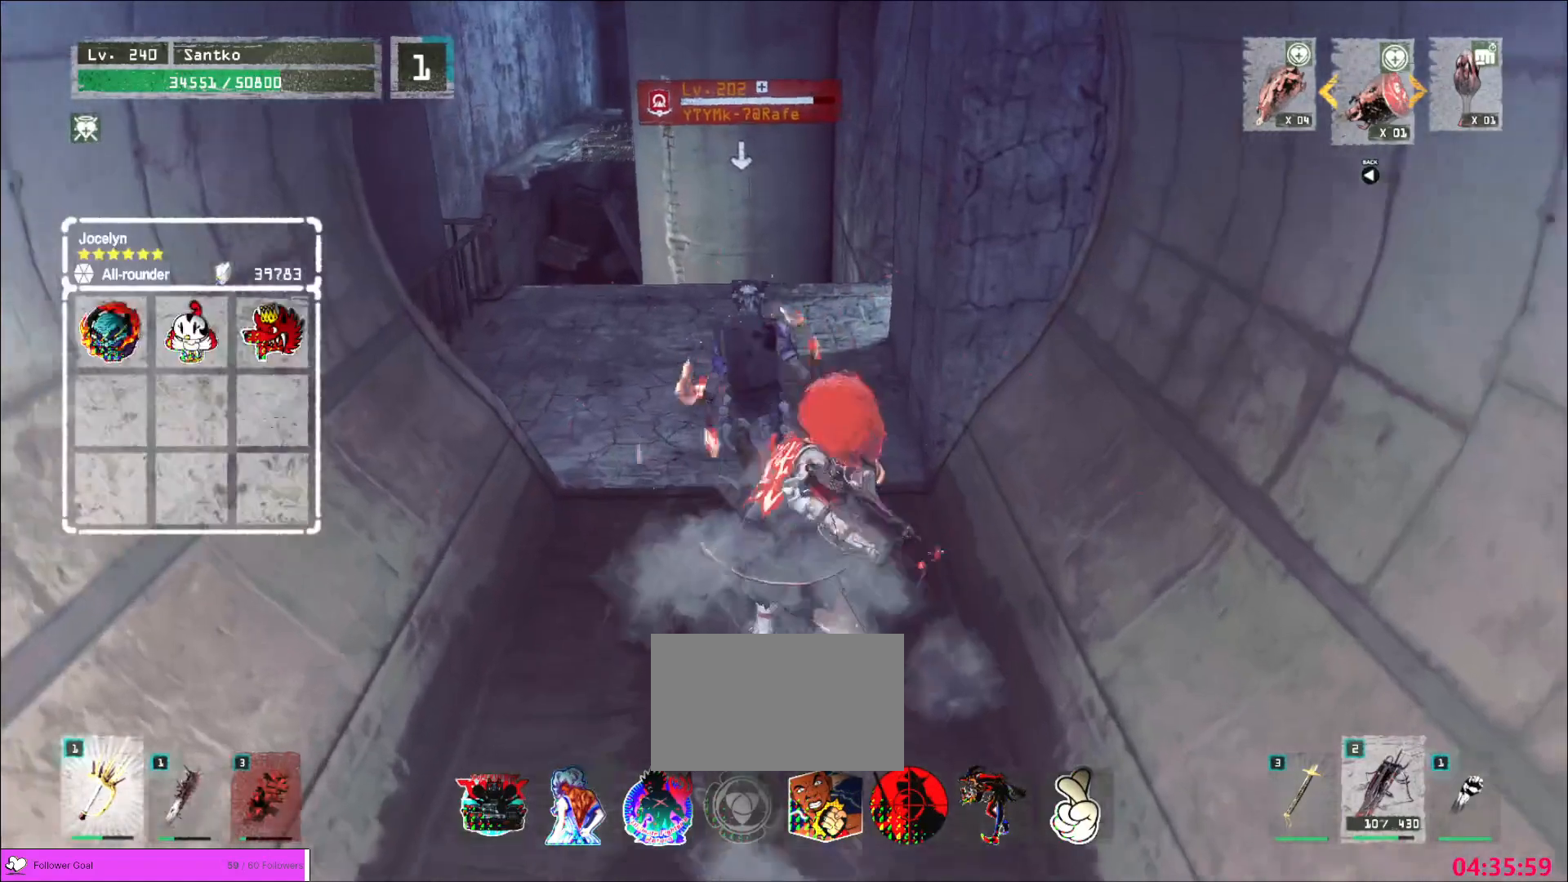
{"keys": ["w"], "mouse": [], "events": [[120, "mouse_left", "down"], [200, "mouse_left", "up"]]}
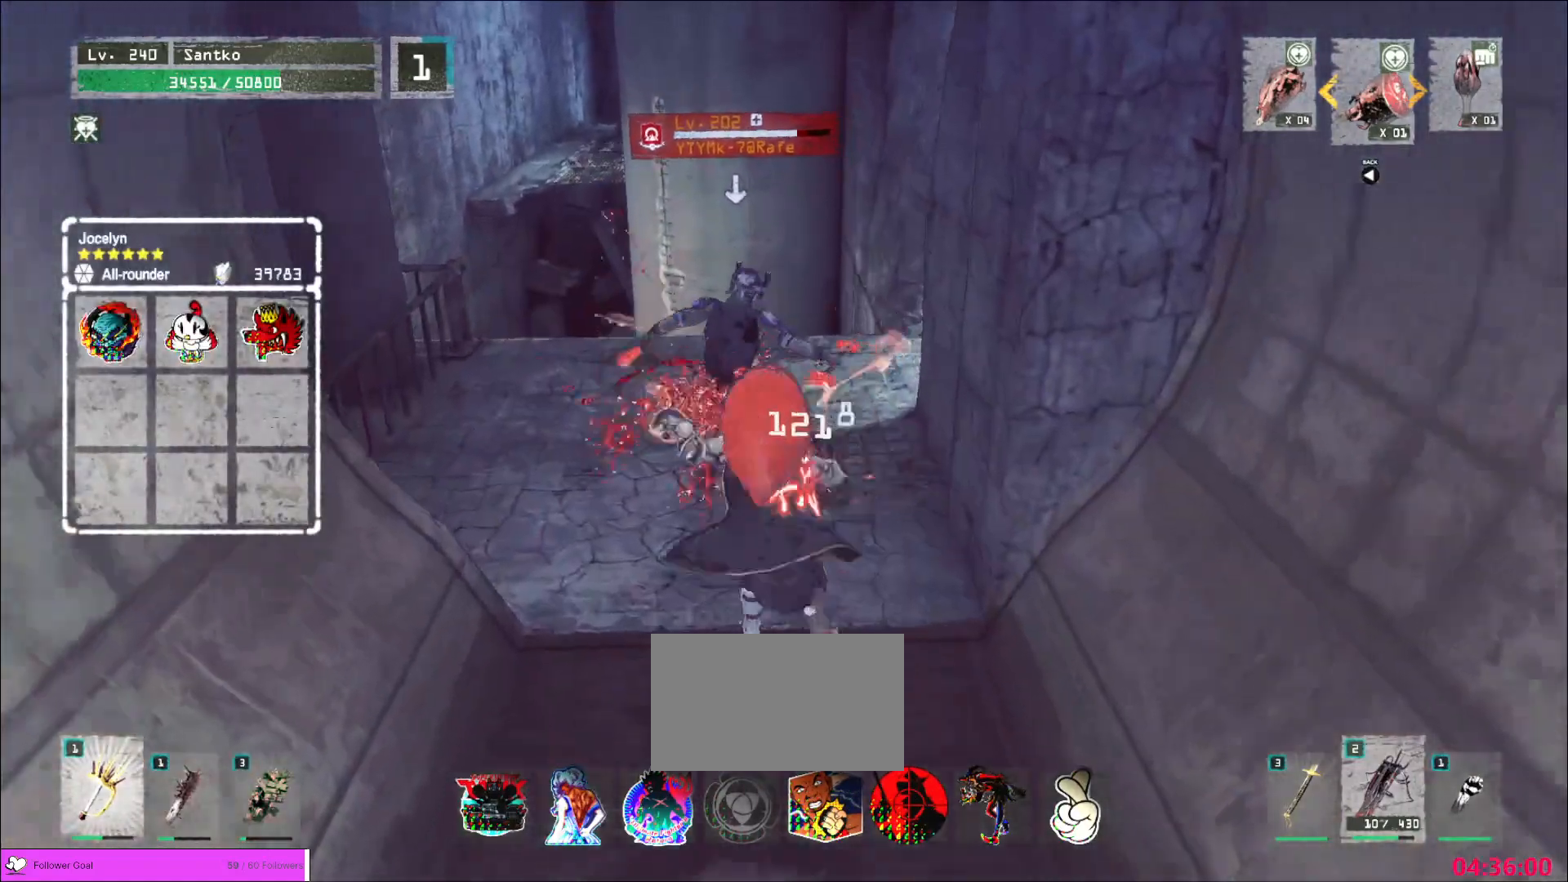
{"keys": ["w"], "mouse": [], "events": [[200, "mouse_left", "down"], [280, "mouse_left", "up"]]}
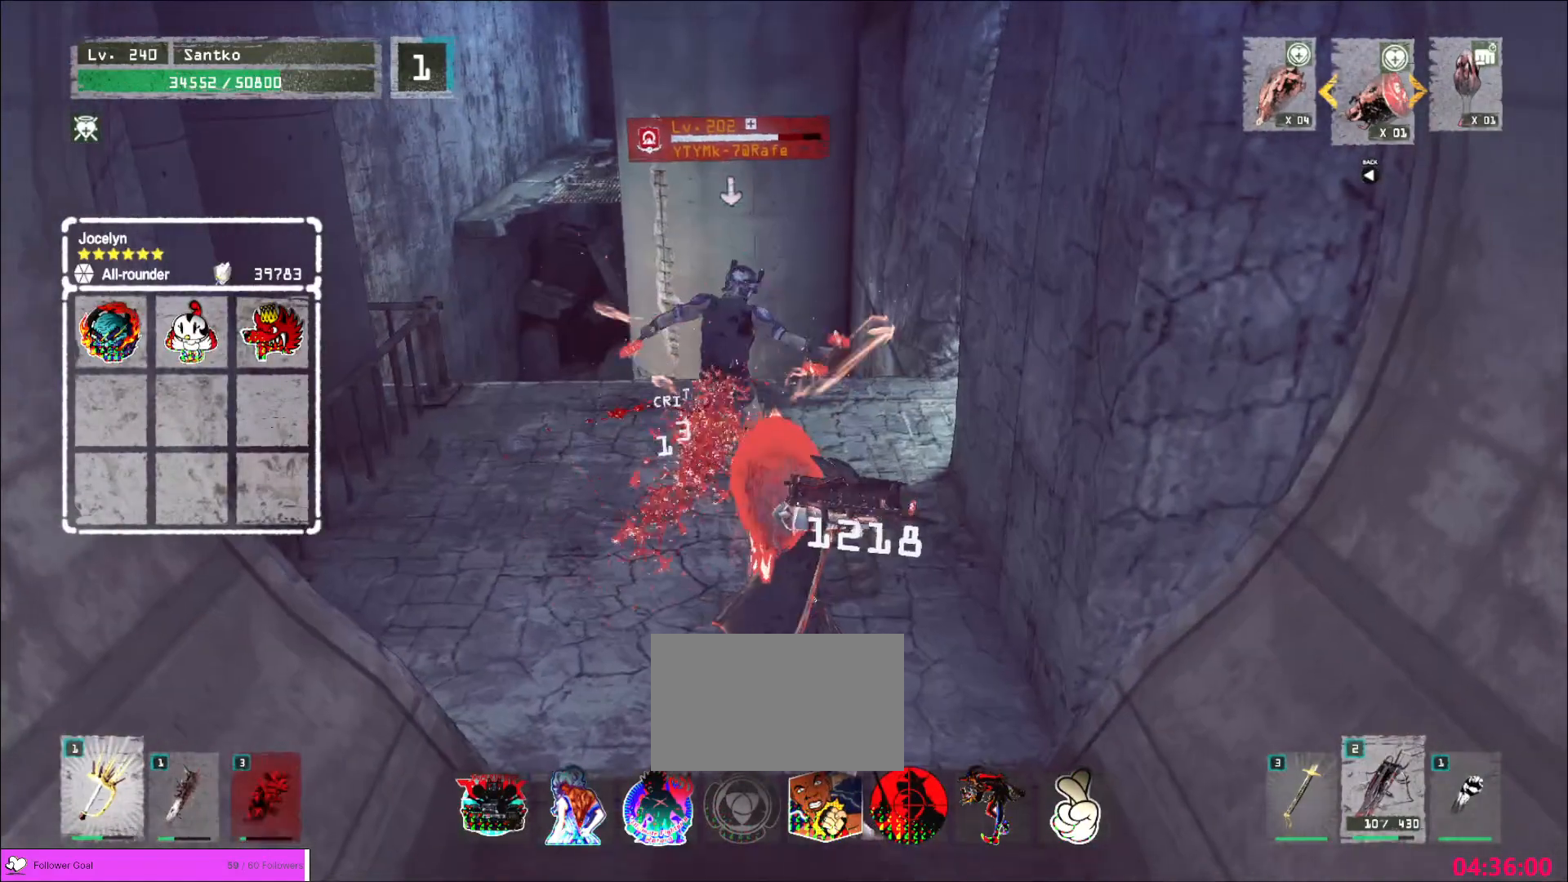
{"keys": [], "mouse": ["wheel"], "events": [[120, "w", "up"], [280, "q", "down"], [360, "q", "up"], [400, "mouse_wheel", "down"]]}
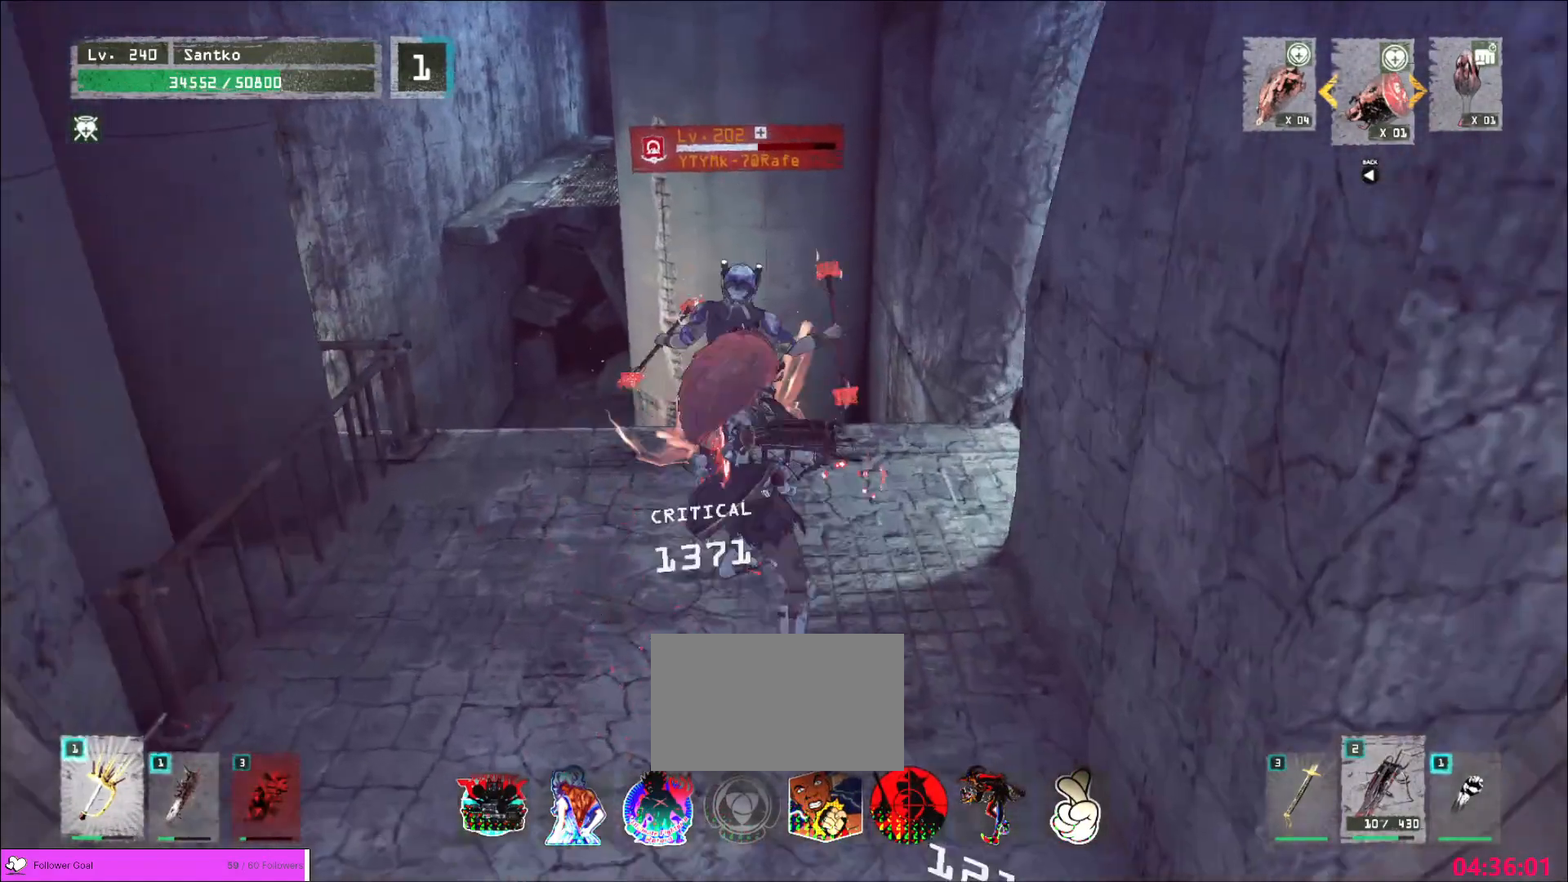
{"keys": [], "mouse": ["wheel"], "events": []}
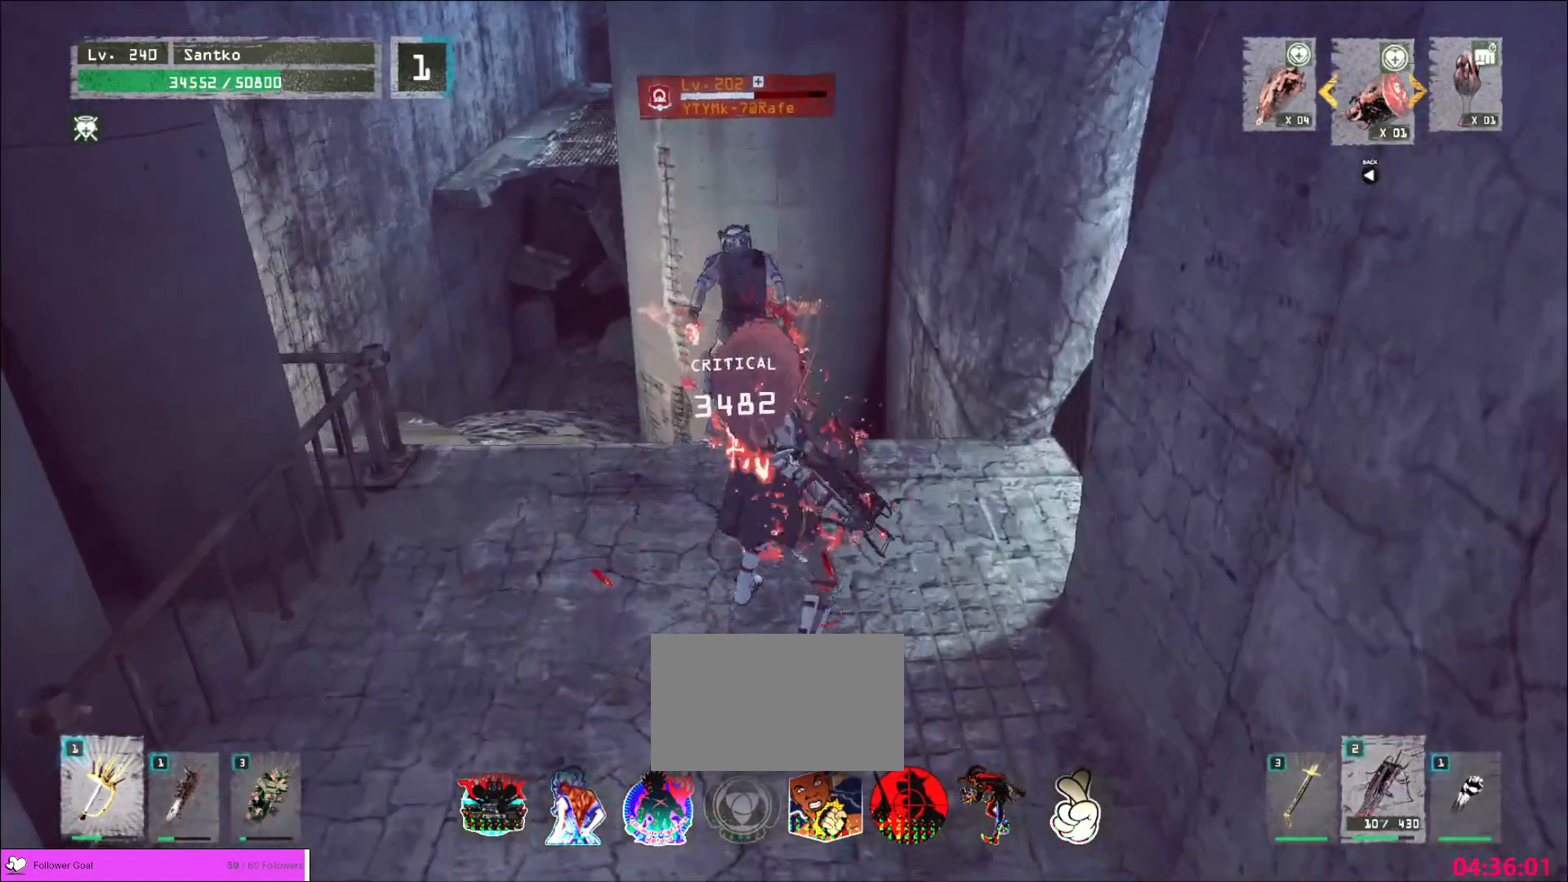
{"keys": ["w"], "mouse": [], "events": [[40, "s", "down"], [160, "mouse_wheel", "up"], [440, "s", "up"], [480, "w", "down"]]}
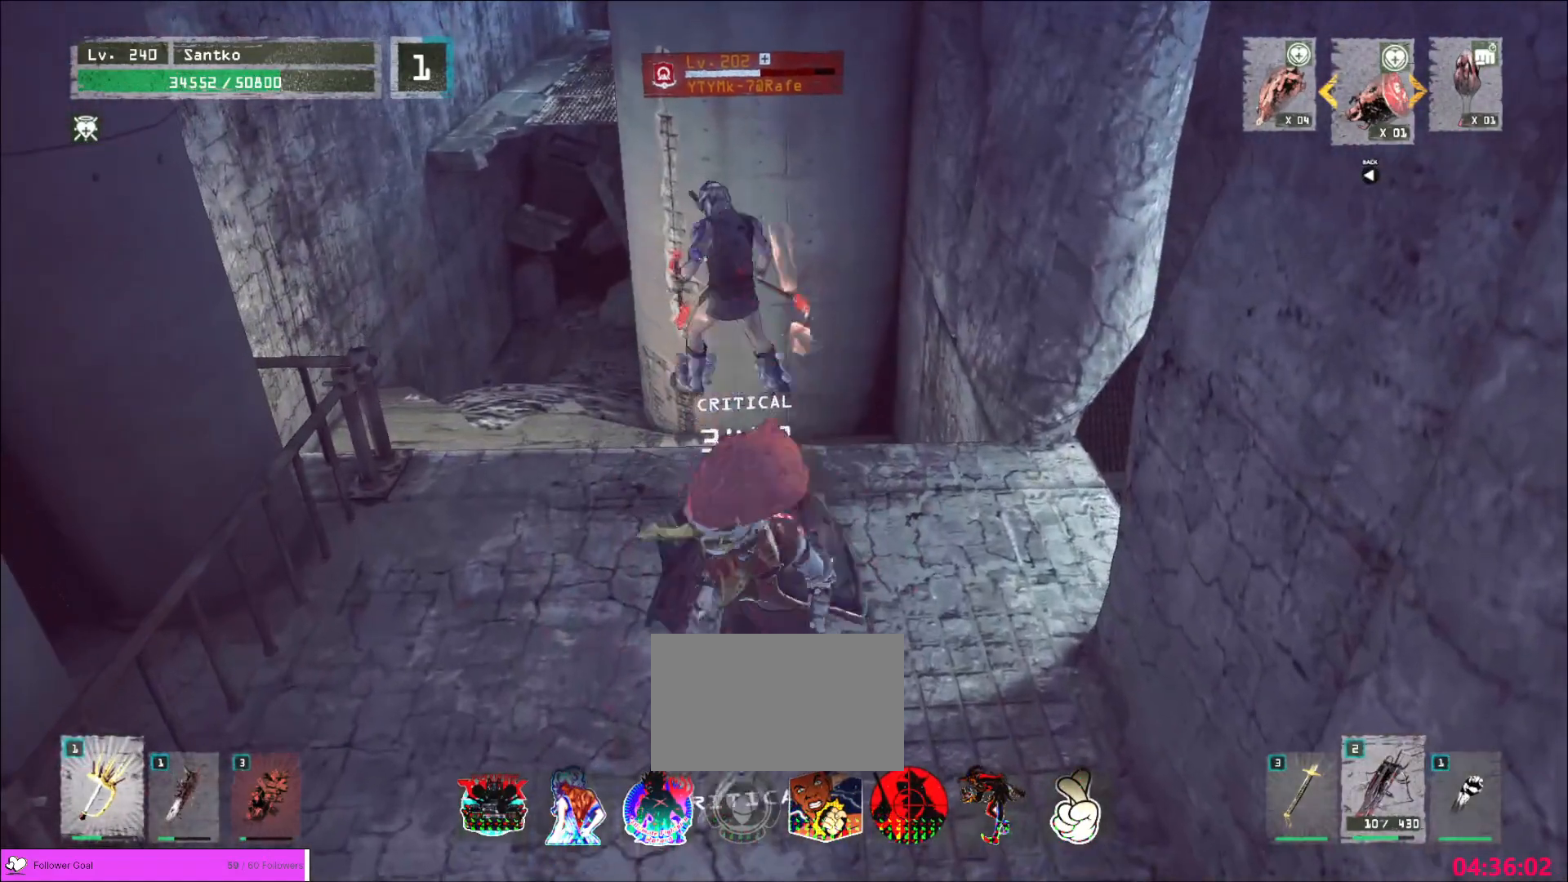
{"keys": [], "mouse": [], "events": [[120, "shift", "down"], [160, "mouse_left", "down"], [200, "mouse_left", "up"], [400, "shift", "up"], [480, "w", "up"]]}